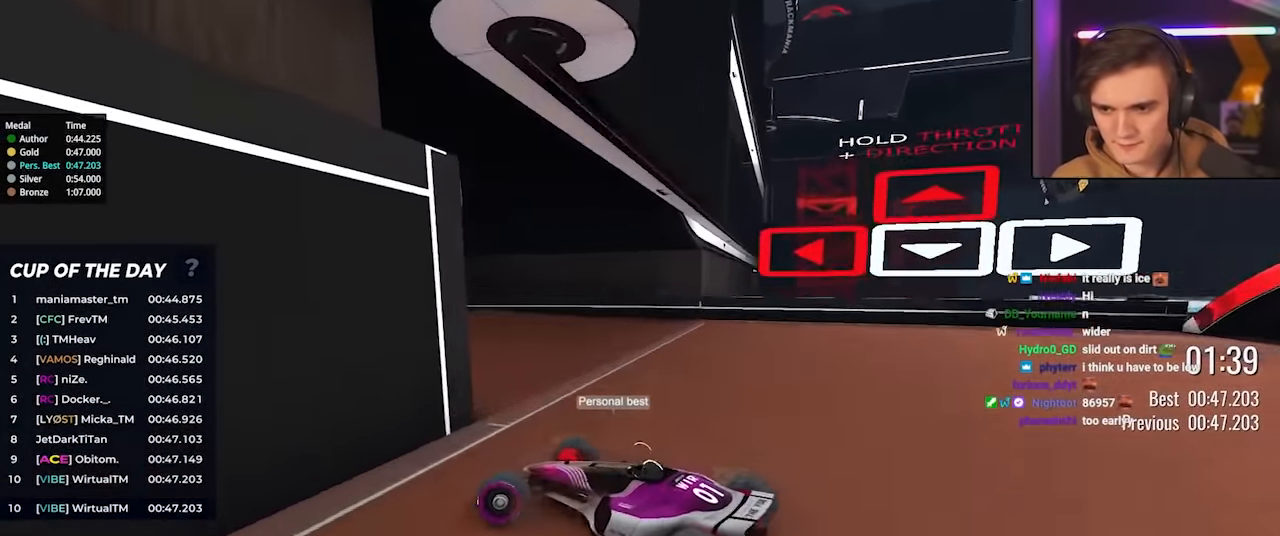
Gameplay with keyboard; each line is a JSON object with the keys held at the frame after it. "events" lists presses ("down") and releases ("up") of "brake", "down", "left", "right" and "up" between this image and that frame as [ms after this image, input, new state], when the widget could be followed in between. No other keys are recorded. Mouse input is not recorded. Key names are as the overlay labels them; some are game actions (e.g. jump) rather than physical keys.
{"keys": ["left", "up"], "events": [[350, "left", "up"], [400, "left", "down"]]}
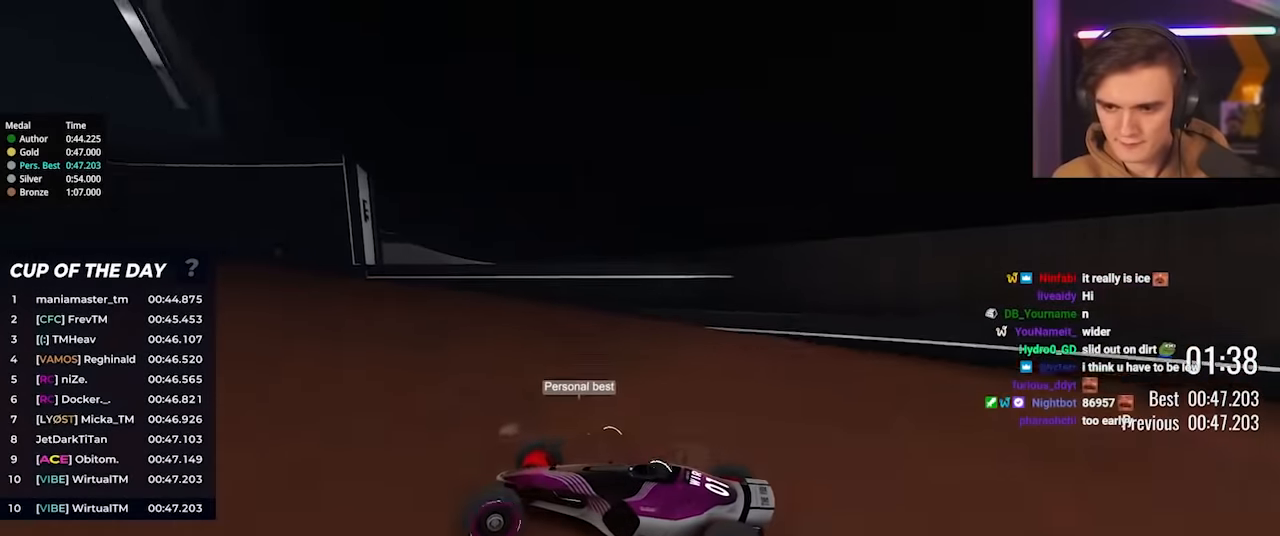
{"keys": ["up"], "events": [[133, "left", "up"], [216, "left", "down"], [316, "left", "up"], [416, "left", "down"], [500, "left", "up"]]}
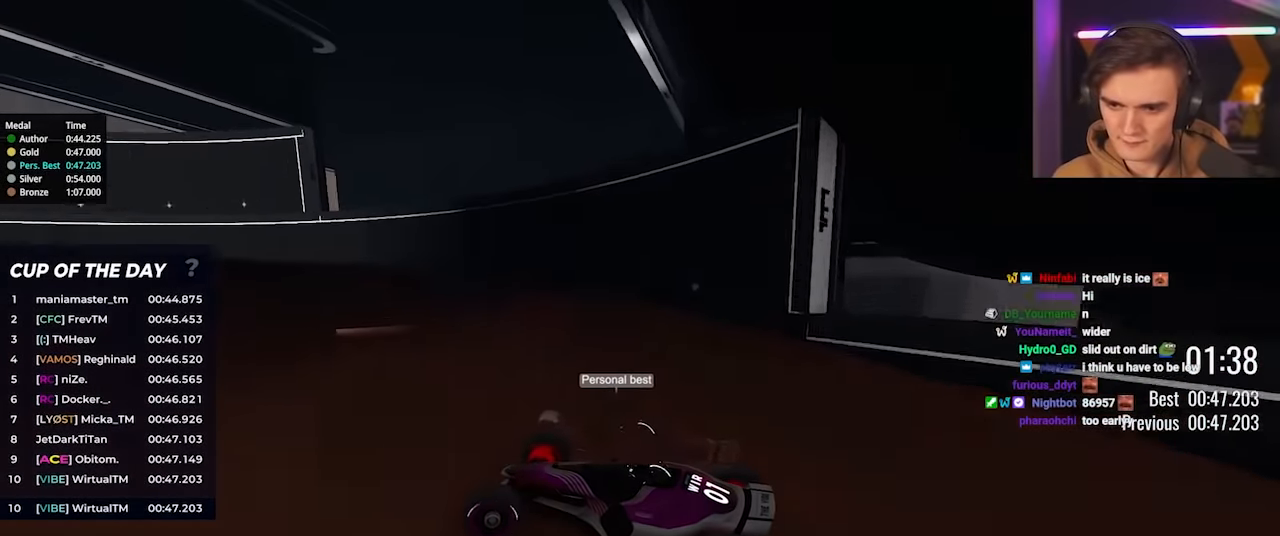
{"keys": ["up"], "events": [[283, "left", "down"], [383, "left", "up"]]}
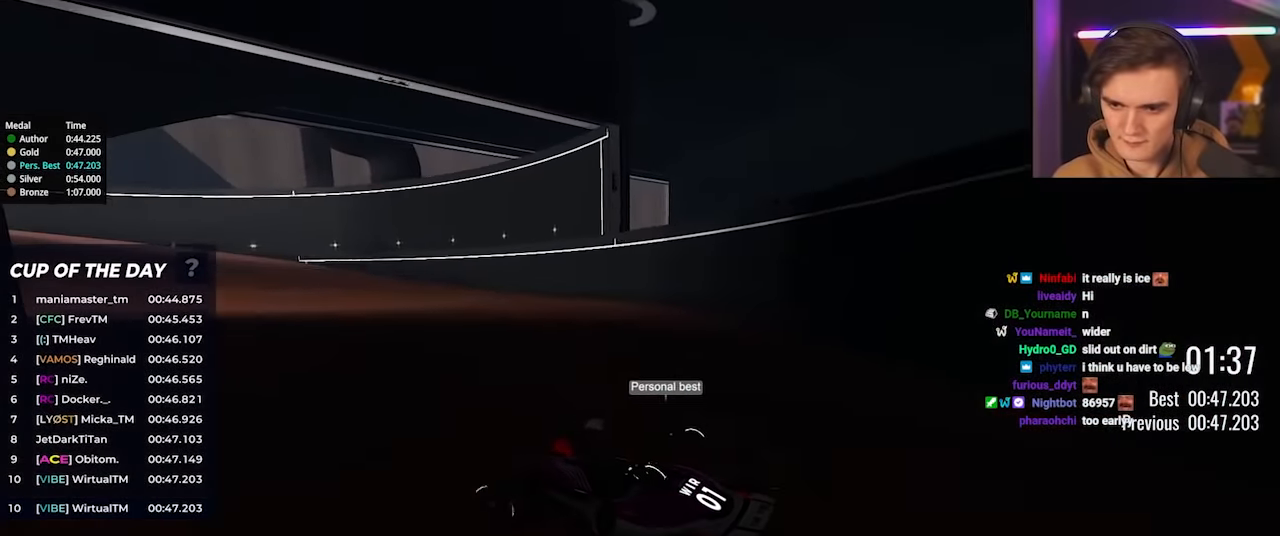
{"keys": ["left", "up"], "events": [[66, "left", "down"], [166, "left", "up"], [350, "left", "down"]]}
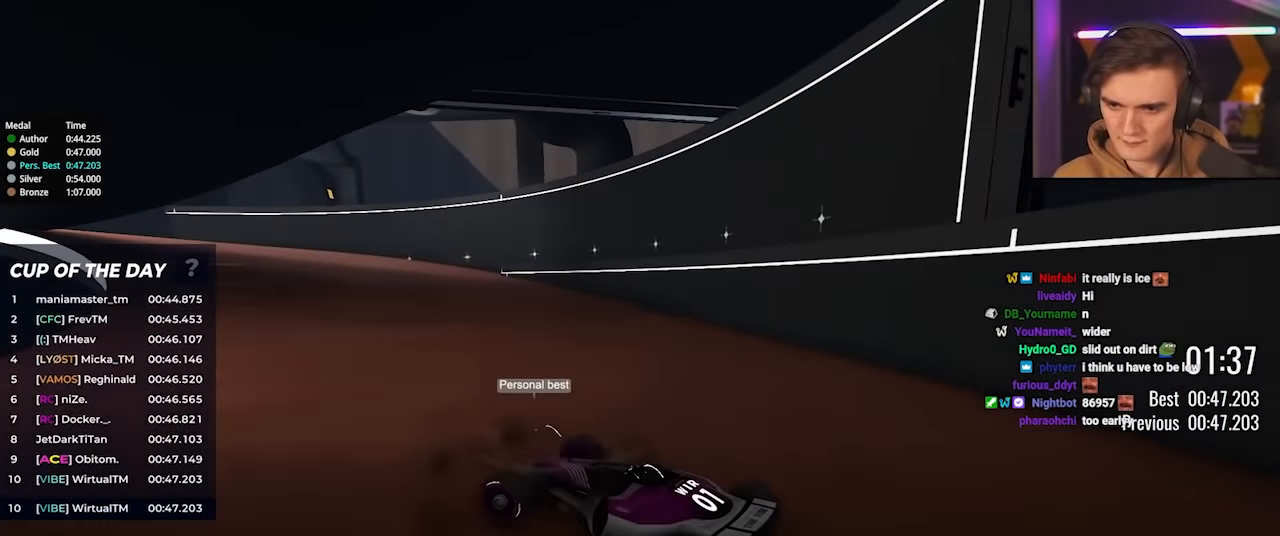
{"keys": ["up"], "events": [[83, "left", "up"], [266, "left", "down"], [366, "left", "up"]]}
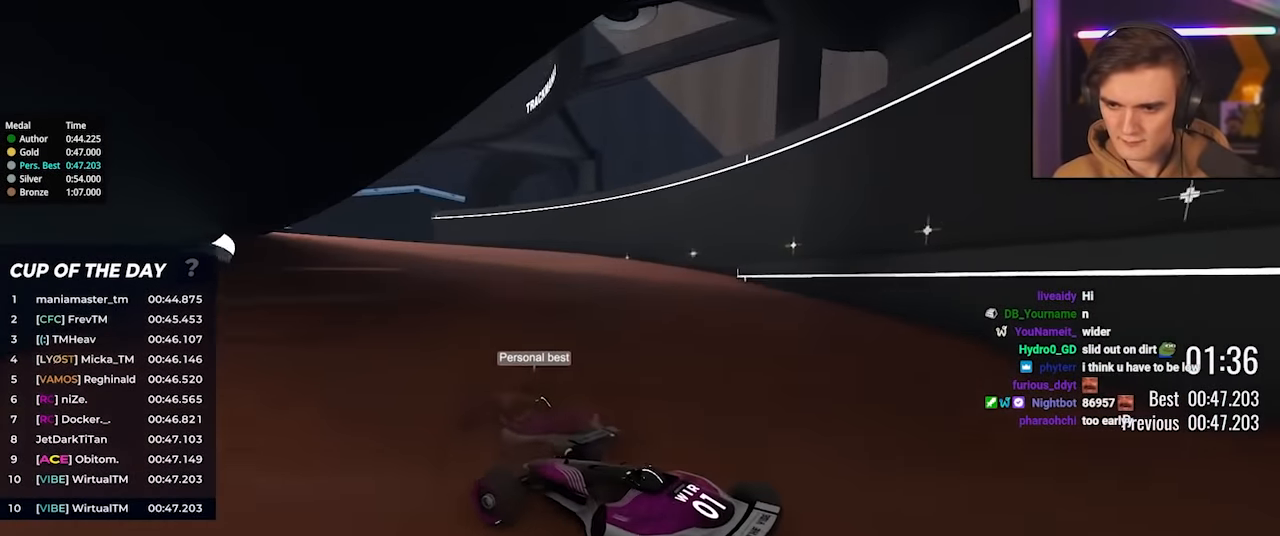
{"keys": ["up"], "events": []}
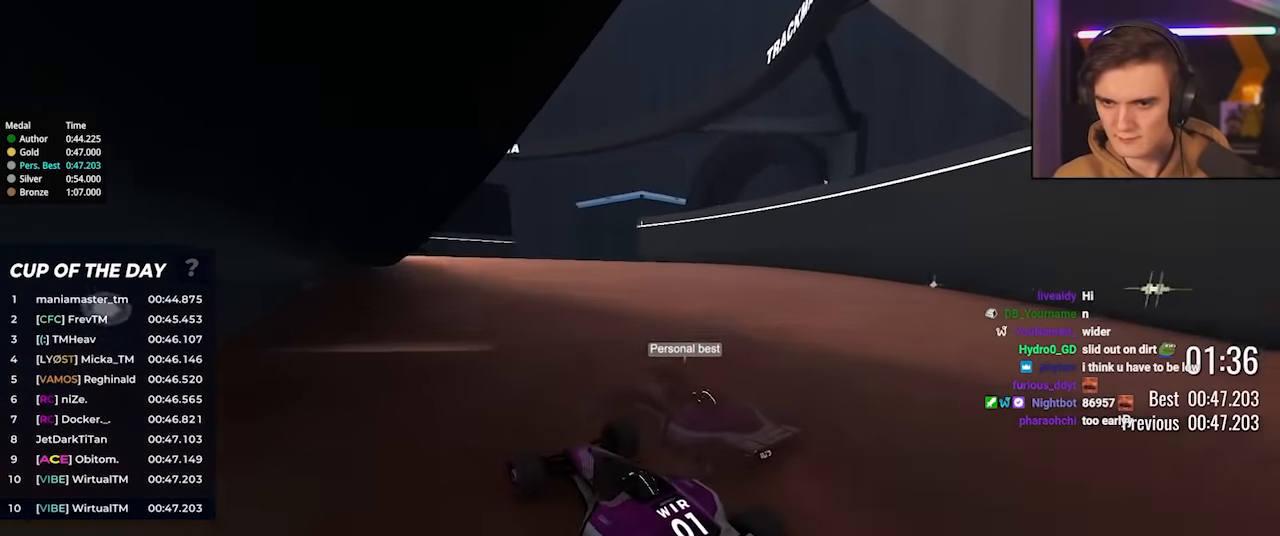
{"keys": ["brake", "left", "up"], "events": [[66, "left", "down"], [283, "brake", "down"]]}
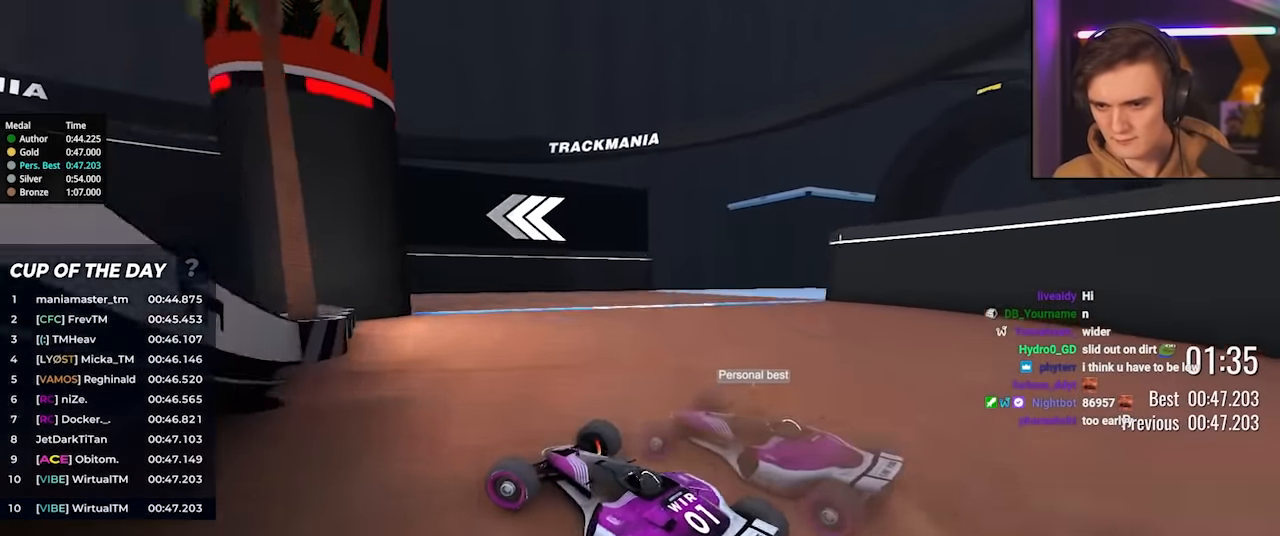
{"keys": [], "events": [[83, "brake", "up"], [216, "left", "up"], [266, "brake", "down"], [266, "left", "down"], [266, "up", "up"], [416, "brake", "up"], [466, "left", "up"]]}
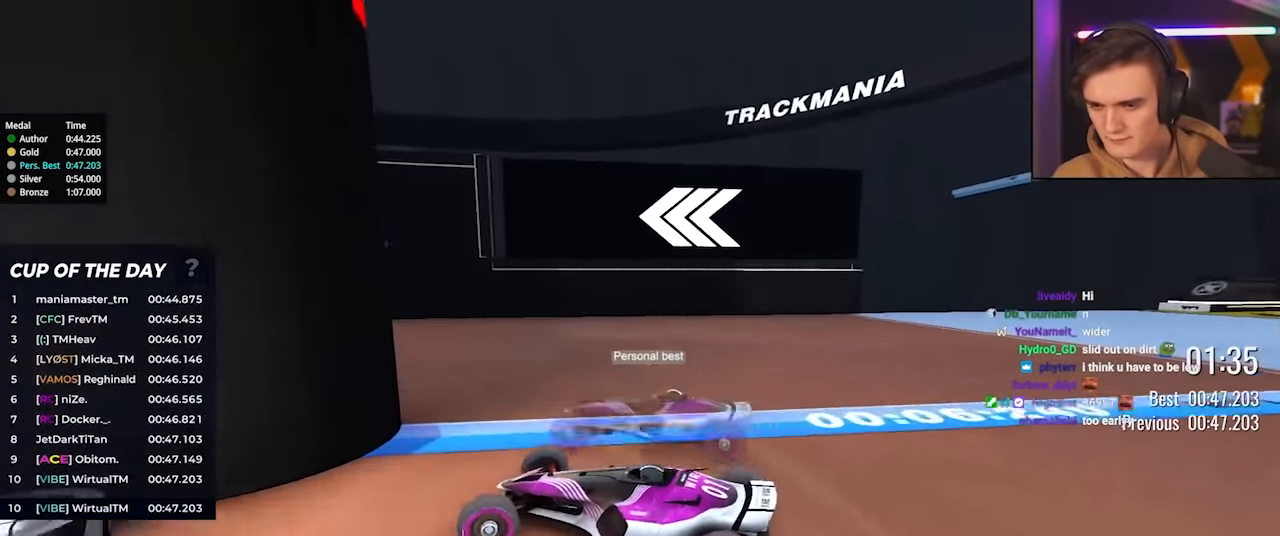
{"keys": ["left", "up"], "events": [[50, "brake", "down"], [100, "brake", "up"], [150, "left", "down"], [150, "up", "down"]]}
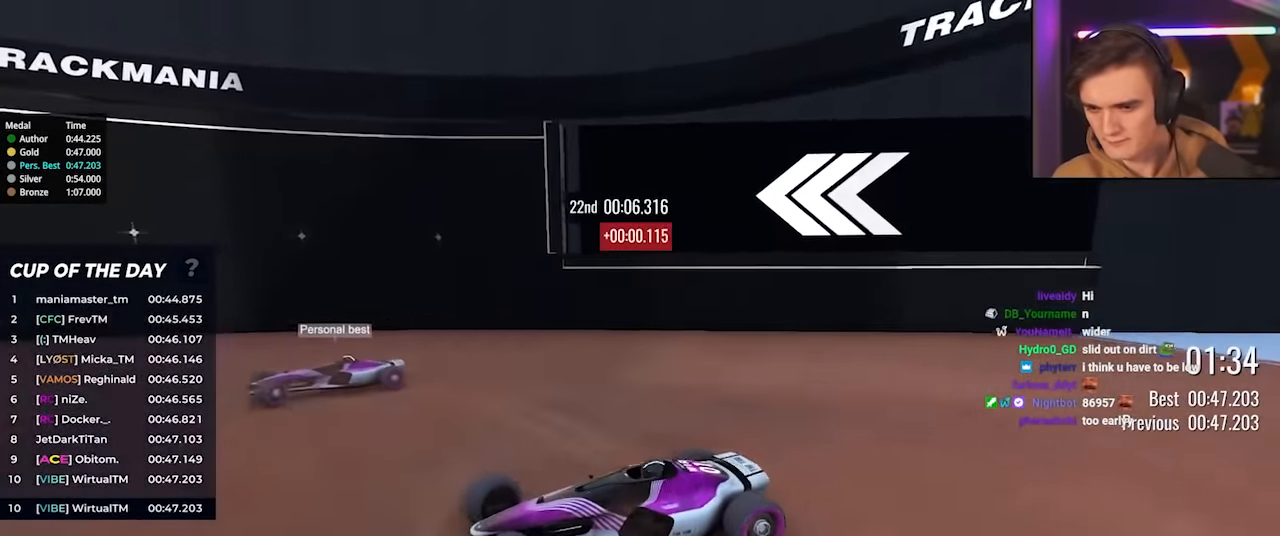
{"keys": ["up"], "events": [[166, "left", "up"]]}
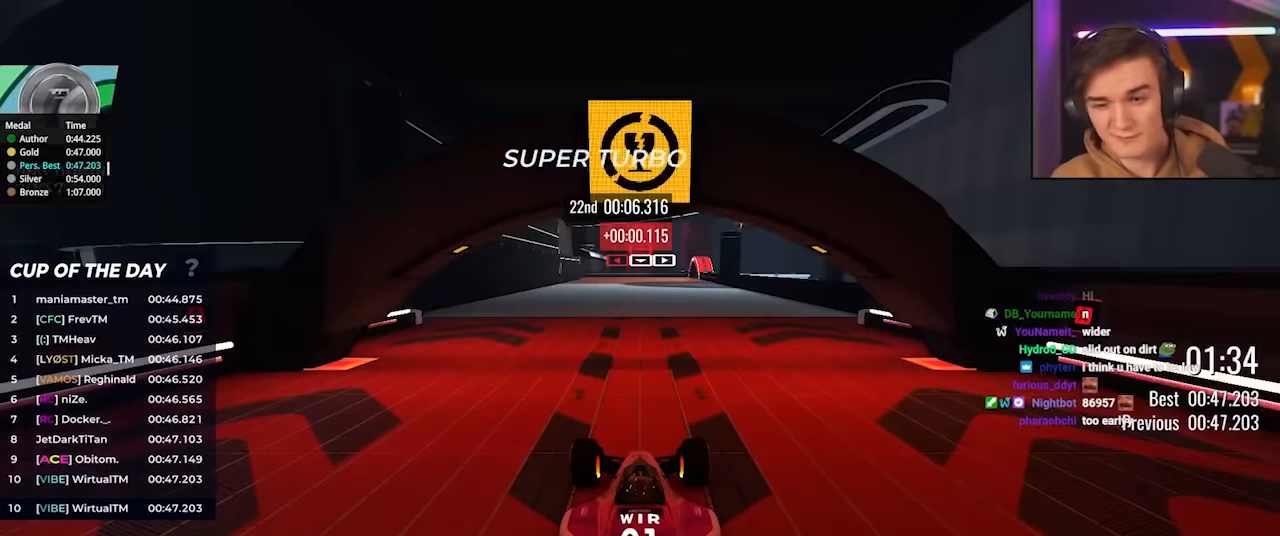
{"keys": ["up"], "events": []}
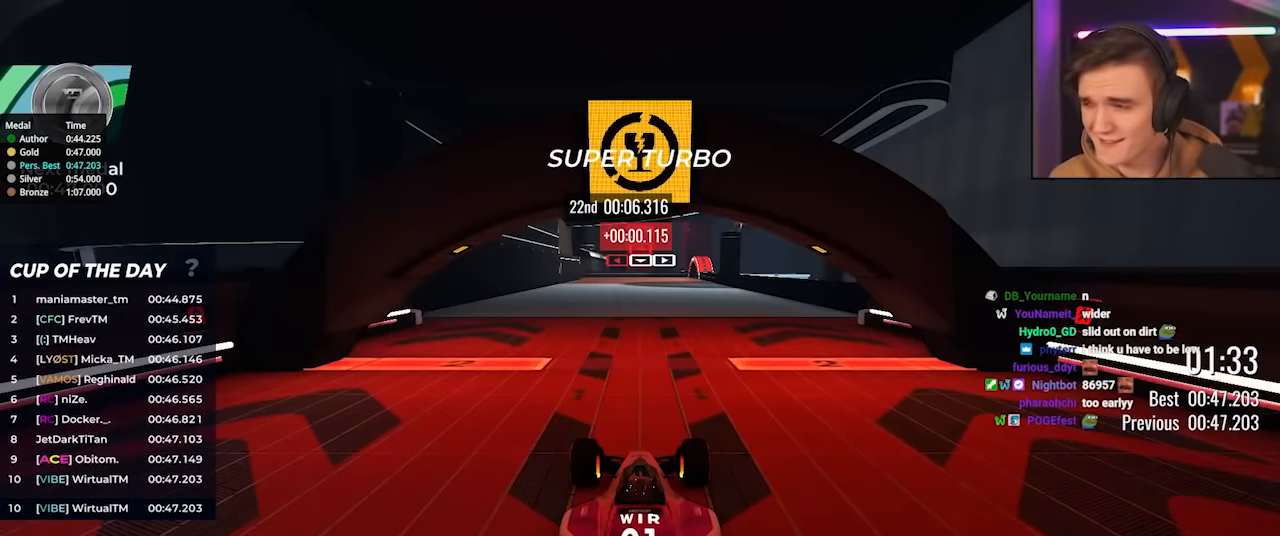
{"keys": ["up"], "events": []}
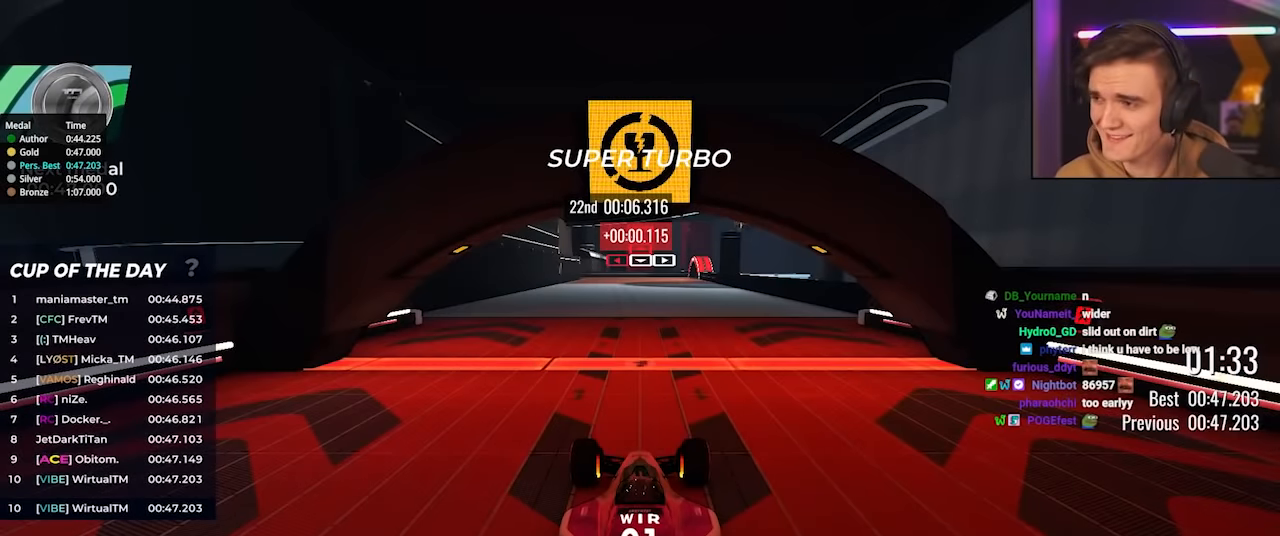
{"keys": ["up"], "events": []}
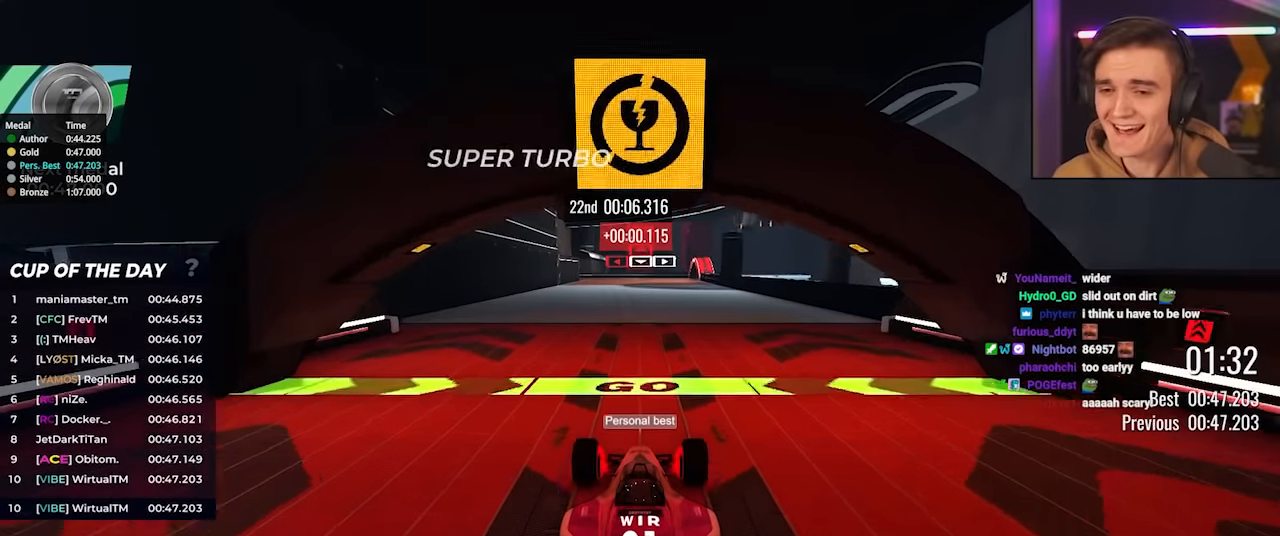
{"keys": ["up"], "events": [[216, "left", "down"], [366, "left", "up"]]}
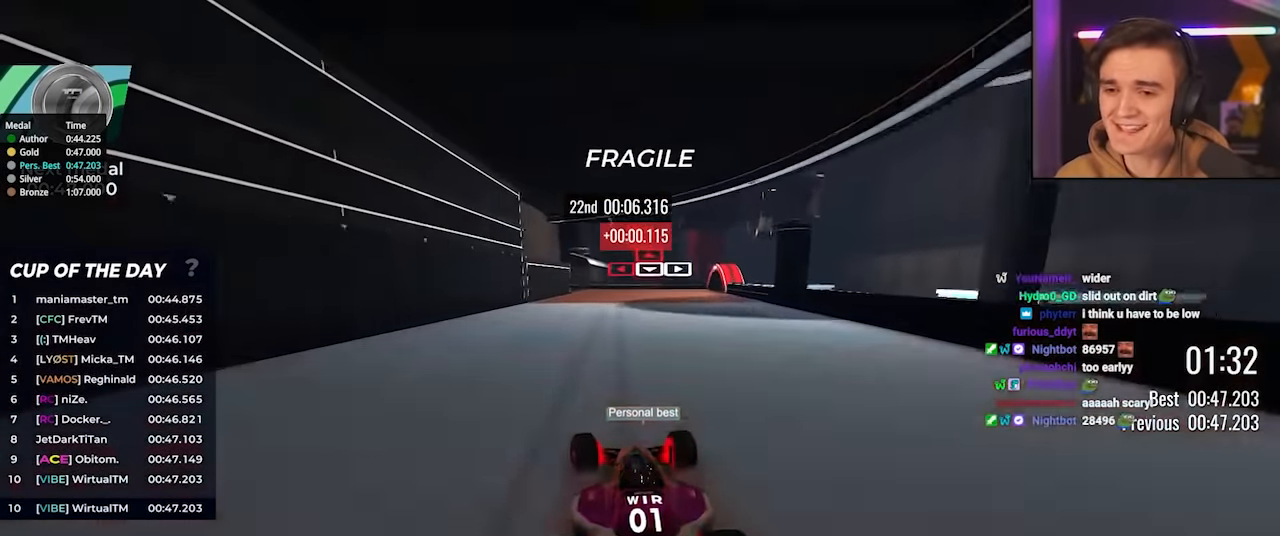
{"keys": ["up"], "events": []}
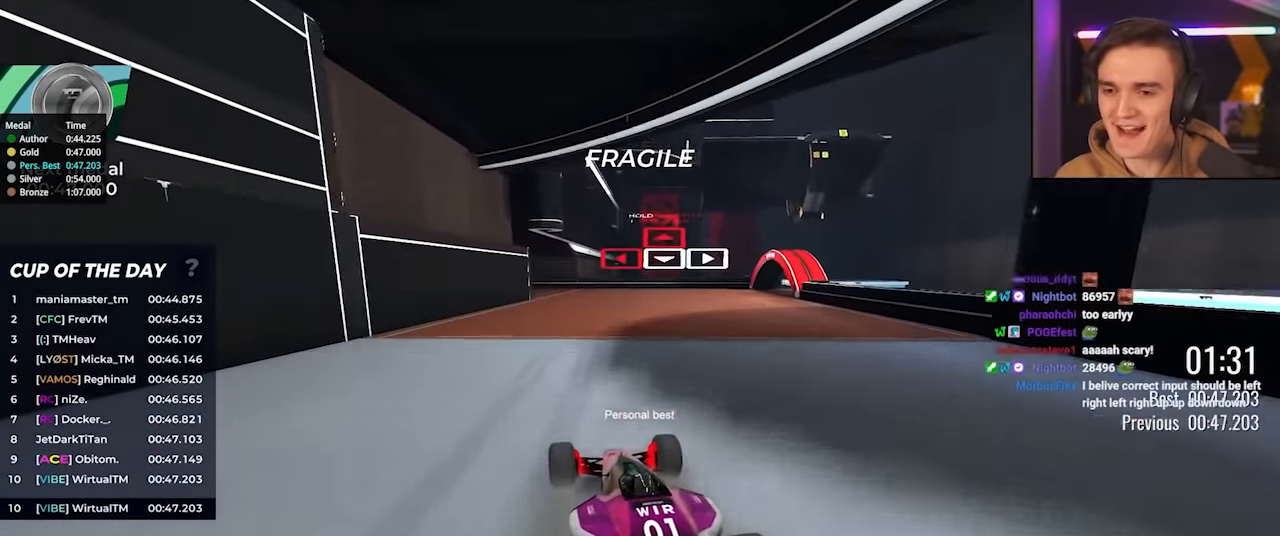
{"keys": ["up"], "events": [[66, "left", "down"], [216, "left", "up"], [300, "left", "down"], [450, "left", "up"]]}
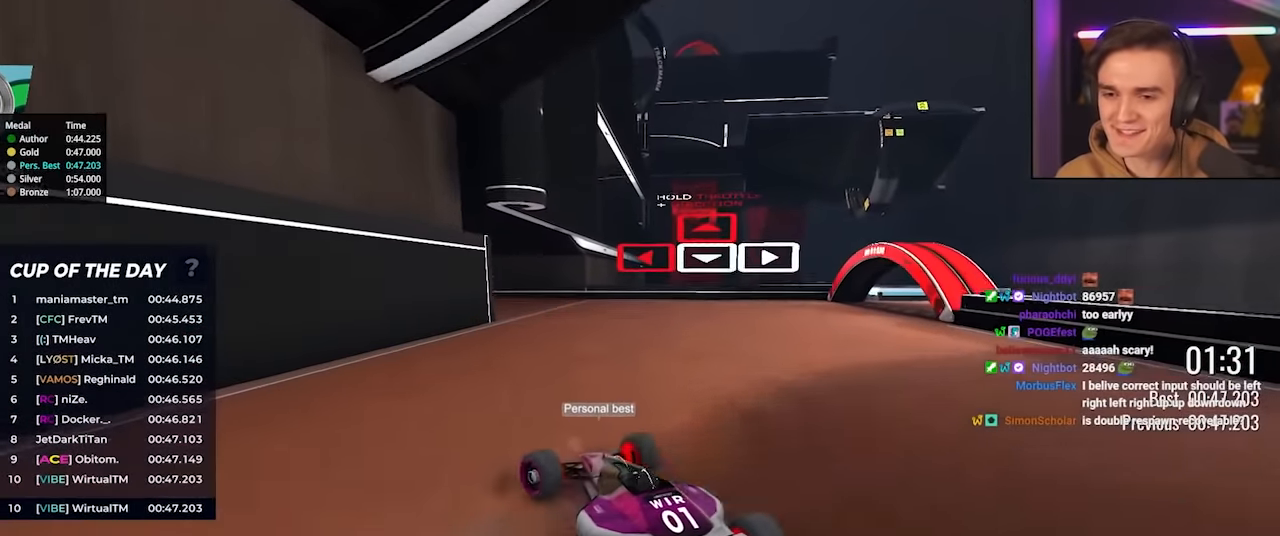
{"keys": ["left", "up"], "events": [[33, "left", "down"]]}
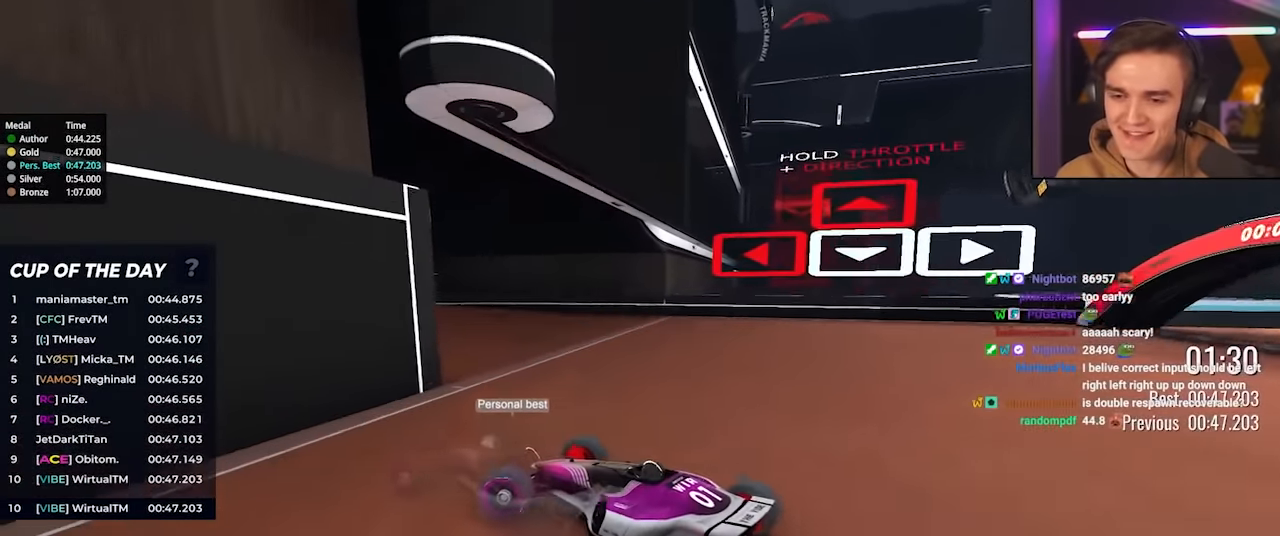
{"keys": ["up"], "events": [[383, "left", "up"]]}
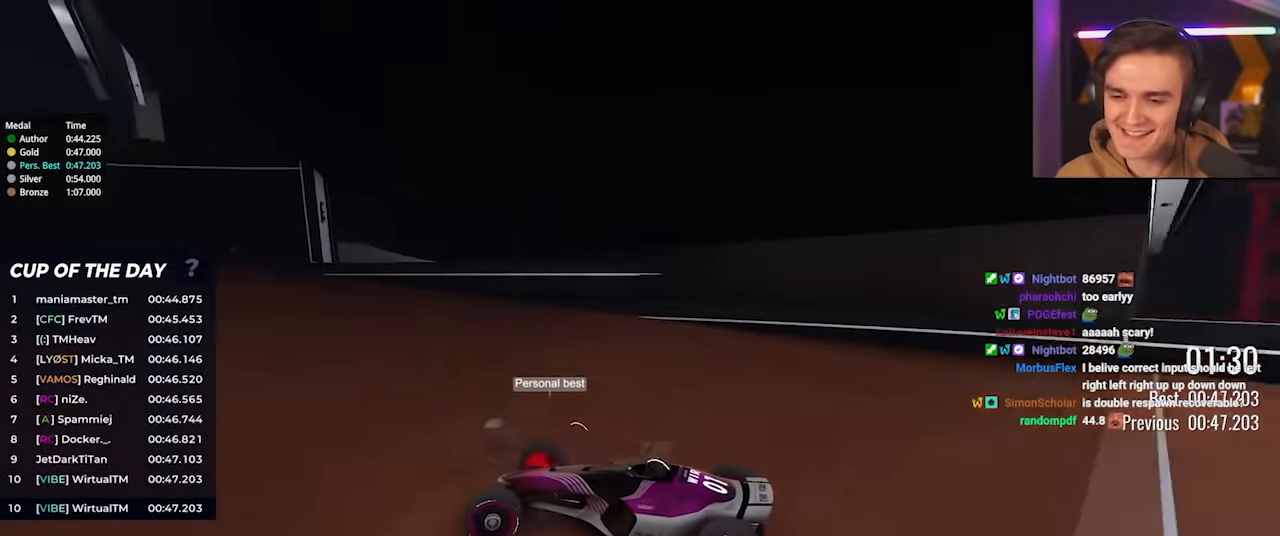
{"keys": ["up"], "events": [[66, "left", "down"], [450, "left", "up"]]}
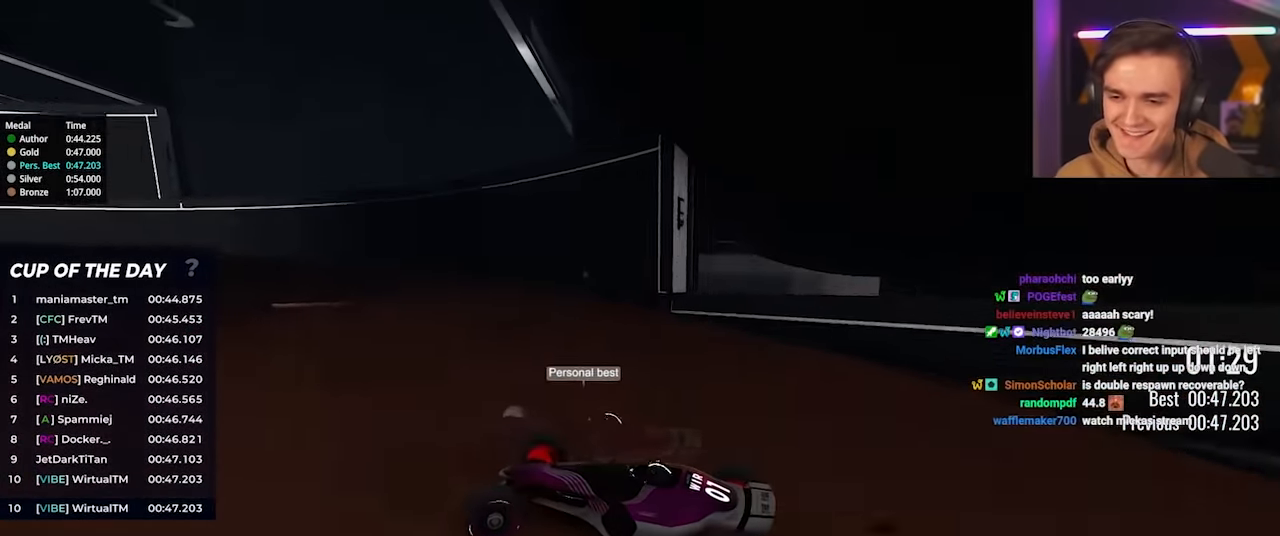
{"keys": ["up"], "events": [[83, "left", "down"], [183, "left", "up"], [266, "left", "down"], [416, "left", "up"]]}
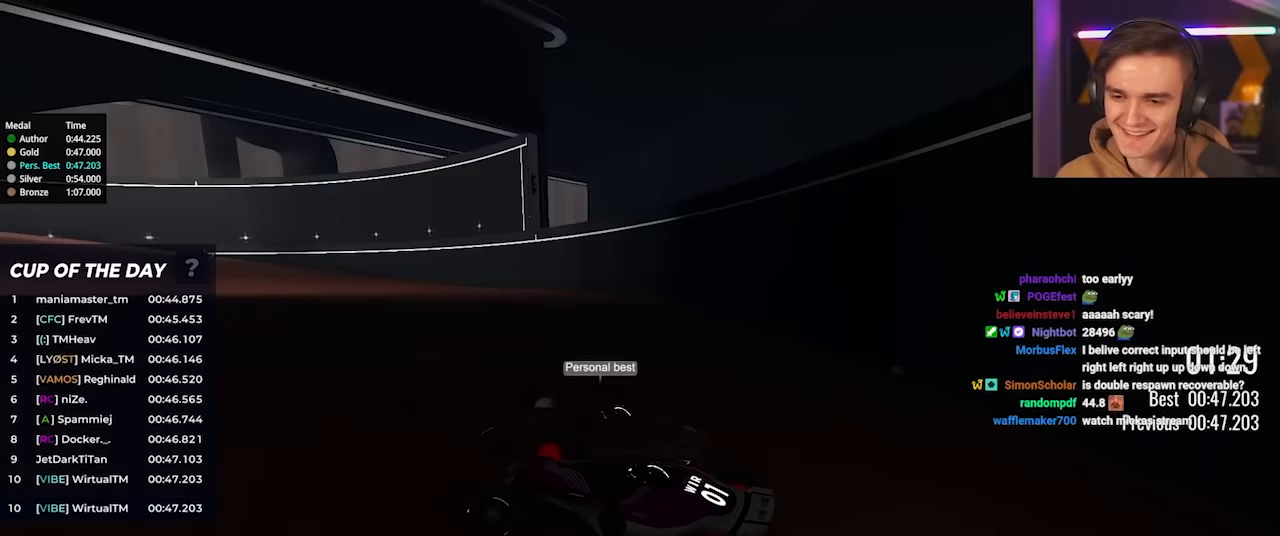
{"keys": ["left", "up"], "events": [[150, "left", "down"]]}
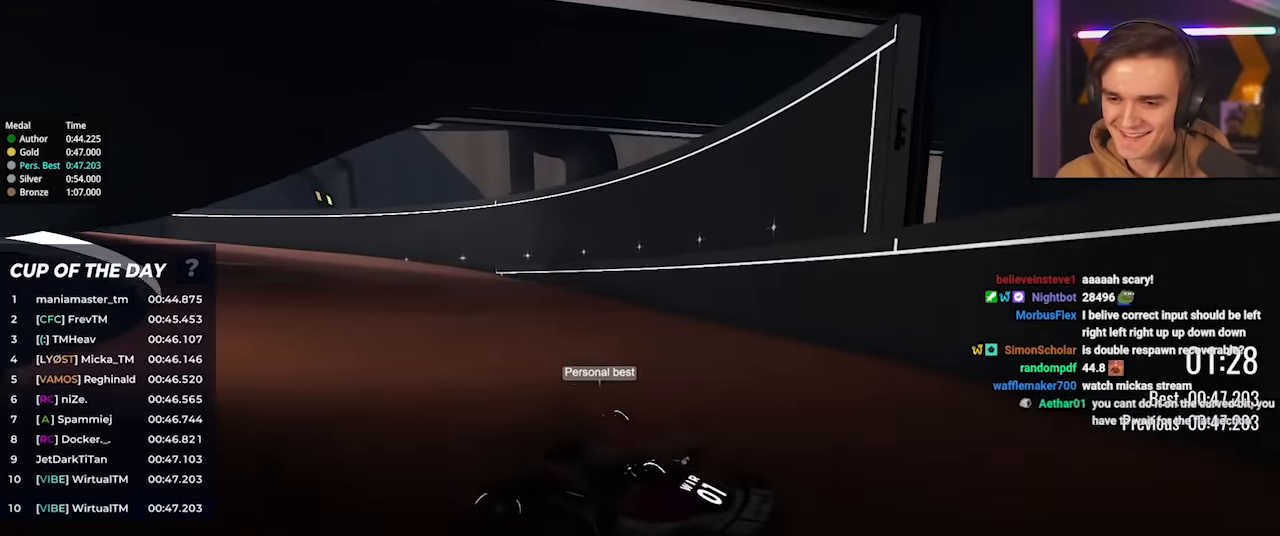
{"keys": ["up"], "events": [[17, "left", "up"], [350, "right", "down"], [400, "right", "up"]]}
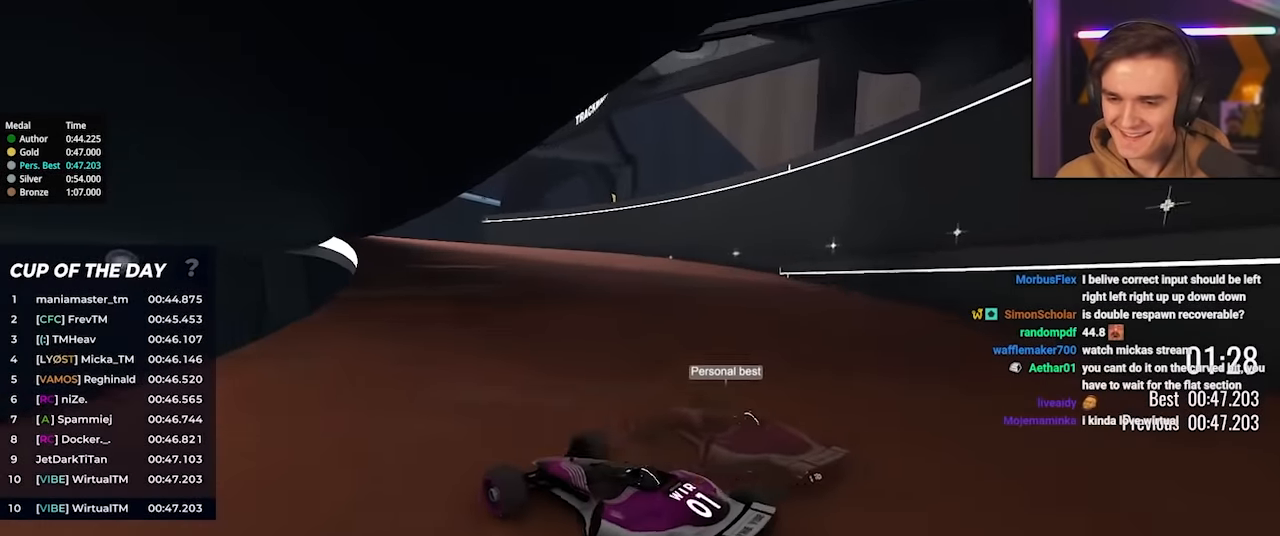
{"keys": ["left", "up"], "events": [[450, "left", "down"]]}
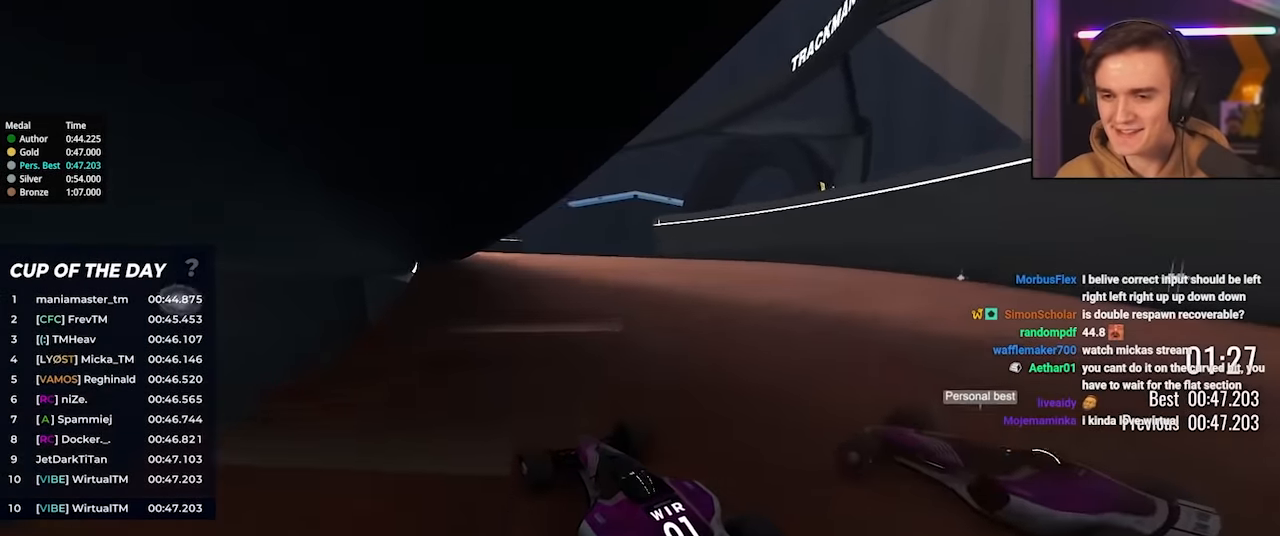
{"keys": ["left", "up"], "events": [[100, "left", "up"], [383, "left", "down"]]}
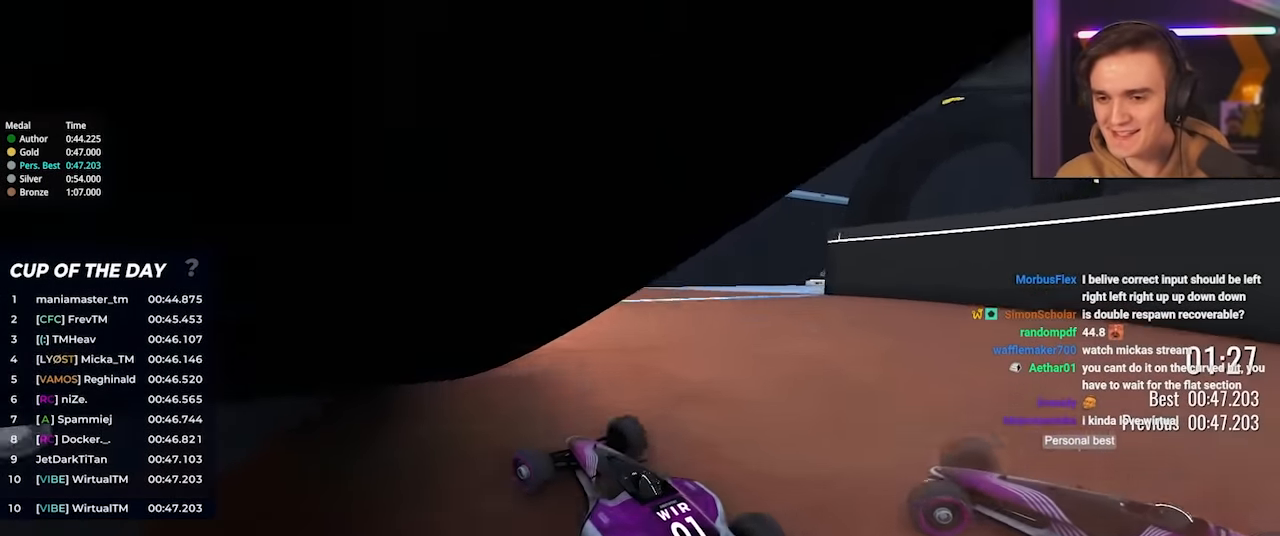
{"keys": ["left"], "events": [[17, "left", "up"], [67, "left", "down"], [117, "brake", "down"], [167, "up", "up"], [400, "brake", "up"]]}
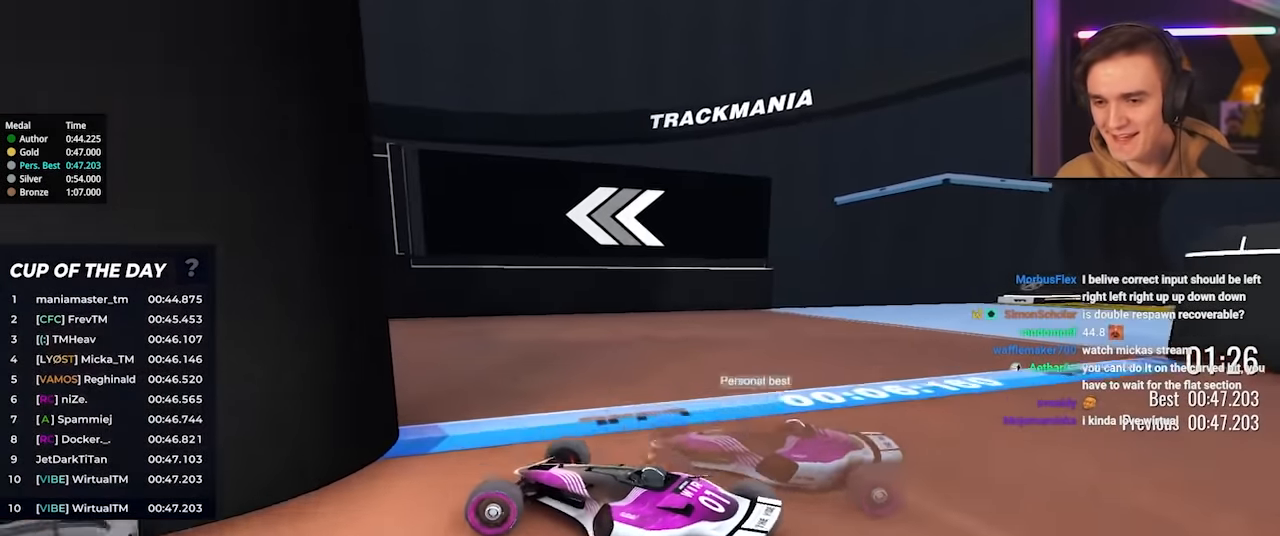
{"keys": ["left", "up"], "events": [[183, "up", "down"]]}
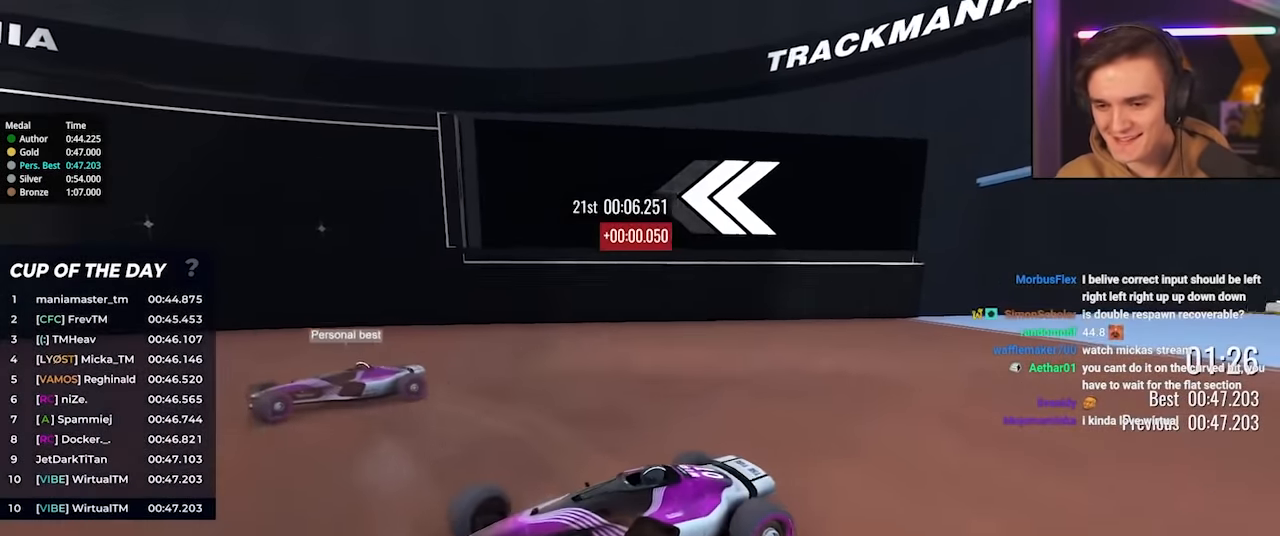
{"keys": ["up"], "events": [[100, "left", "up"]]}
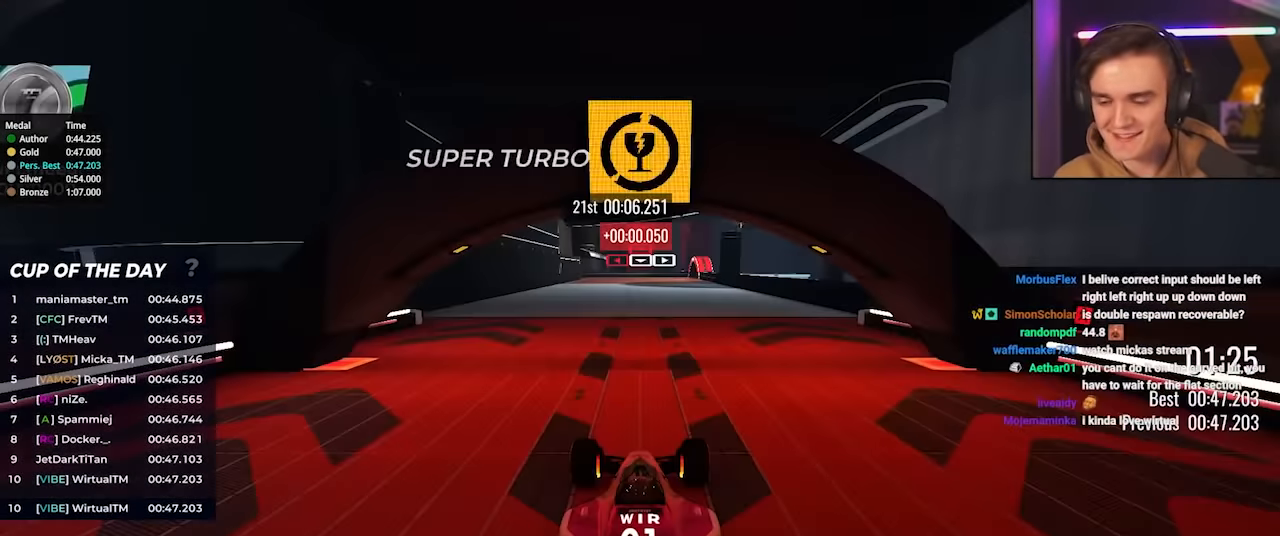
{"keys": ["up"], "events": []}
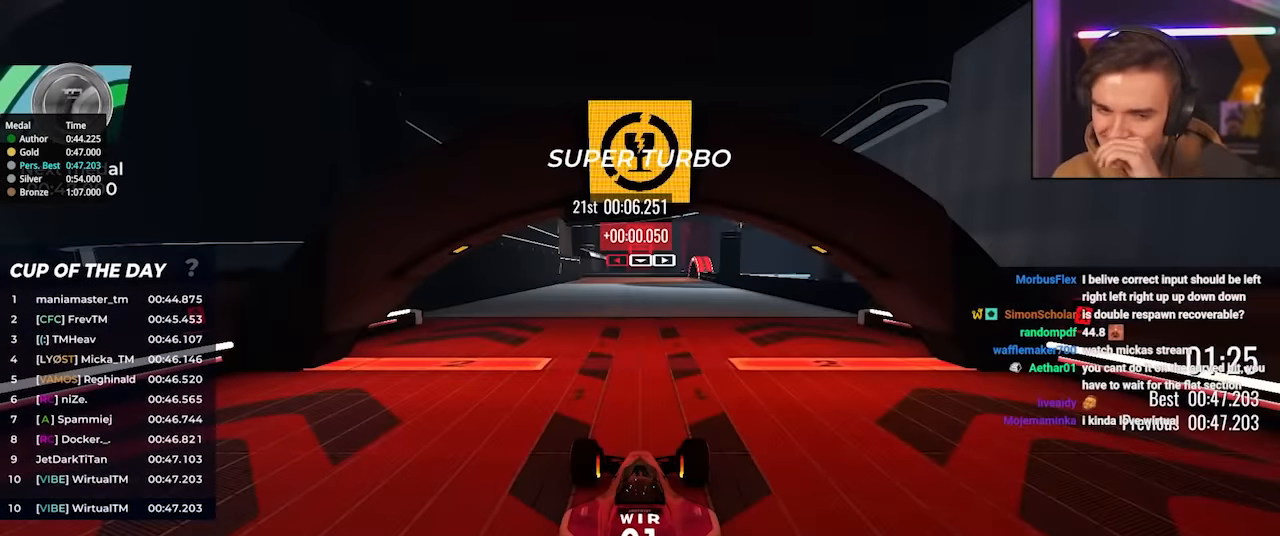
{"keys": ["up"], "events": []}